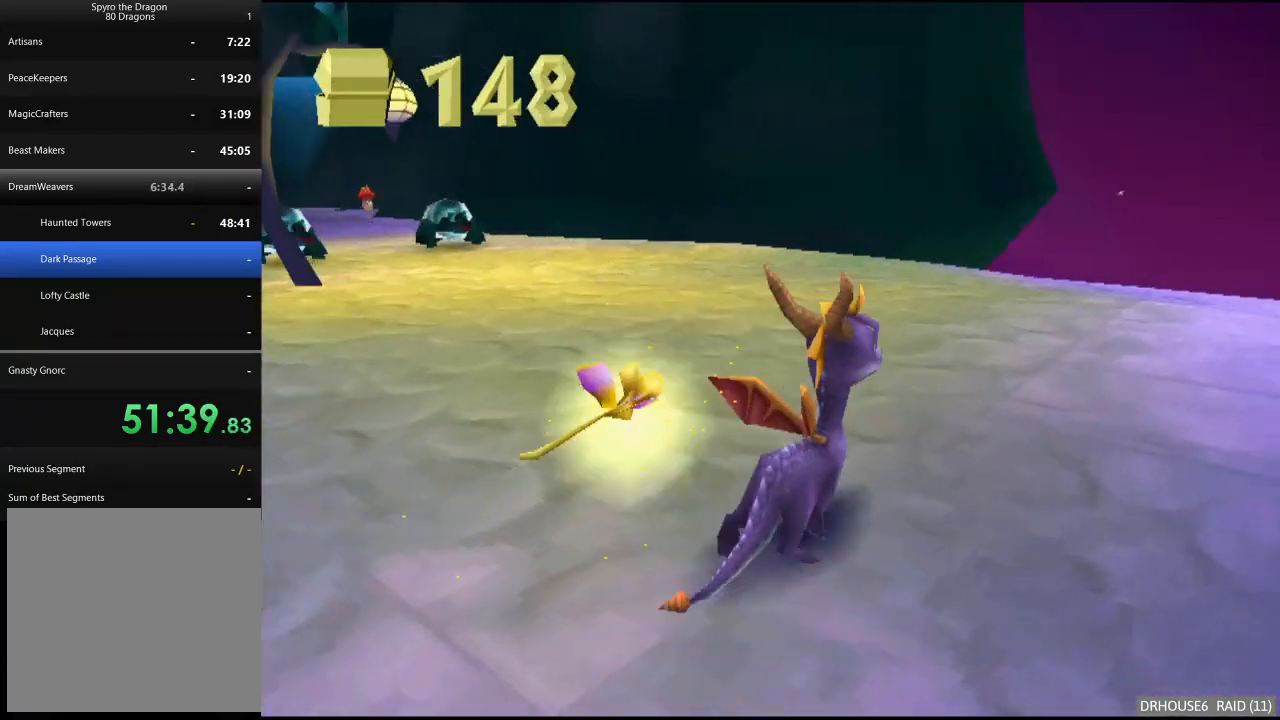
Gameplay with a controller (Xbox layout); each line is a JSON object with the inputs held at the frame after it. "events" lists button and stick changes between this image and that frame as [ms after this image, input, new state], when the widget could be followed in between. Not read: right_stick.
{"buttons": [], "left_stick": "down-left", "events": [[67, "X", "down"], [250, "X", "up"], [267, "left_stick", "up"], [317, "A", "down"], [317, "left_stick", "left"], [417, "left_stick", "down-left"], [433, "A", "up"]]}
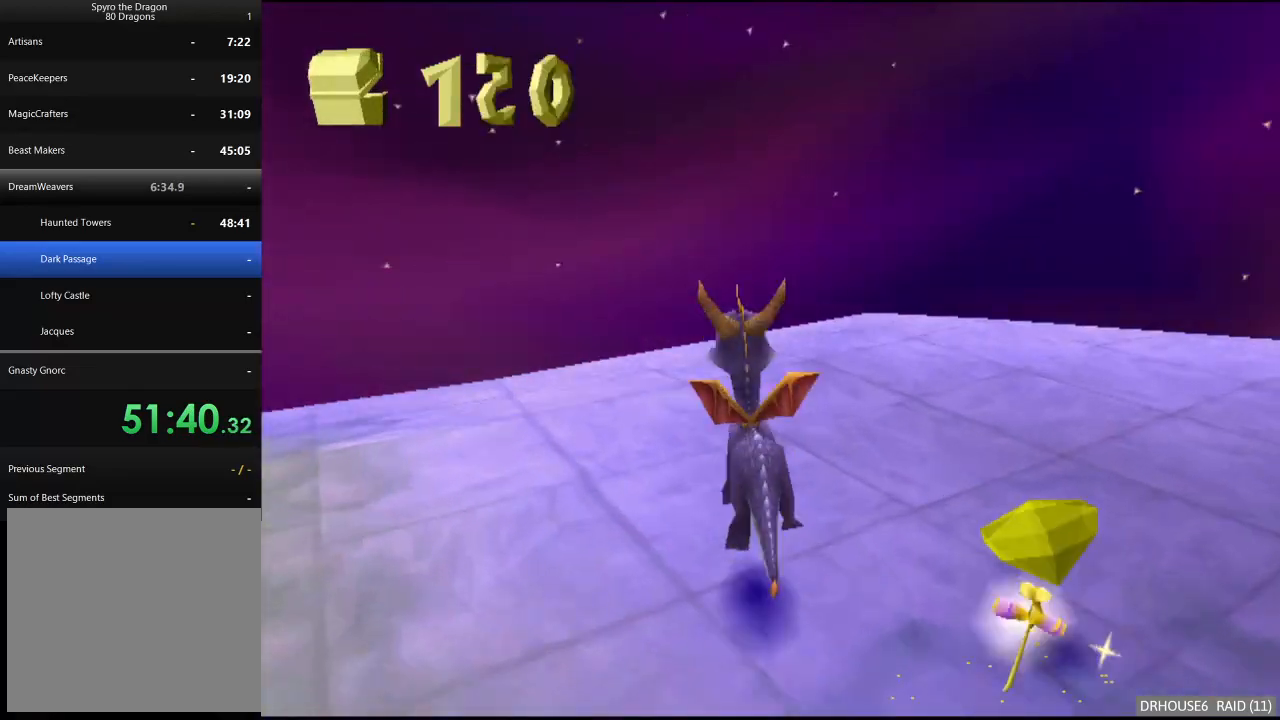
{"buttons": ["X"], "left_stick": "center", "events": [[250, "X", "down"], [483, "left_stick", "center"]]}
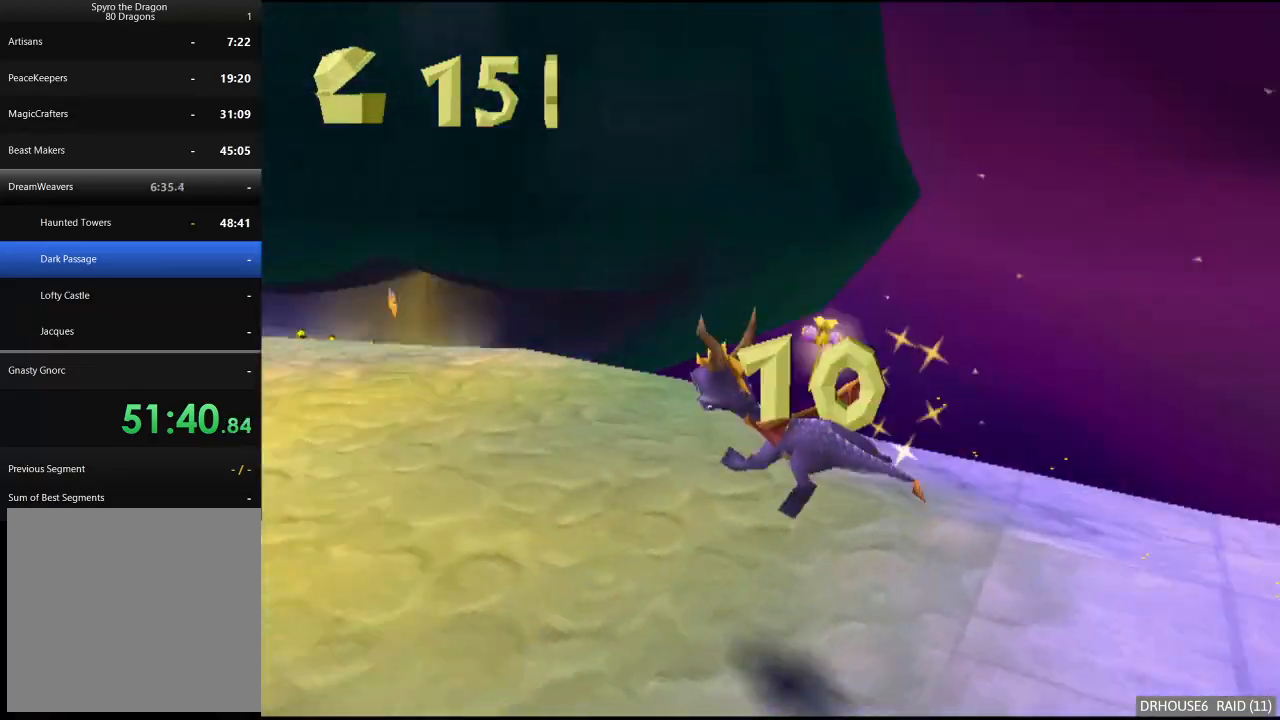
{"buttons": ["X"], "left_stick": "center", "events": [[150, "left_stick", "left"], [267, "left_stick", "center"]]}
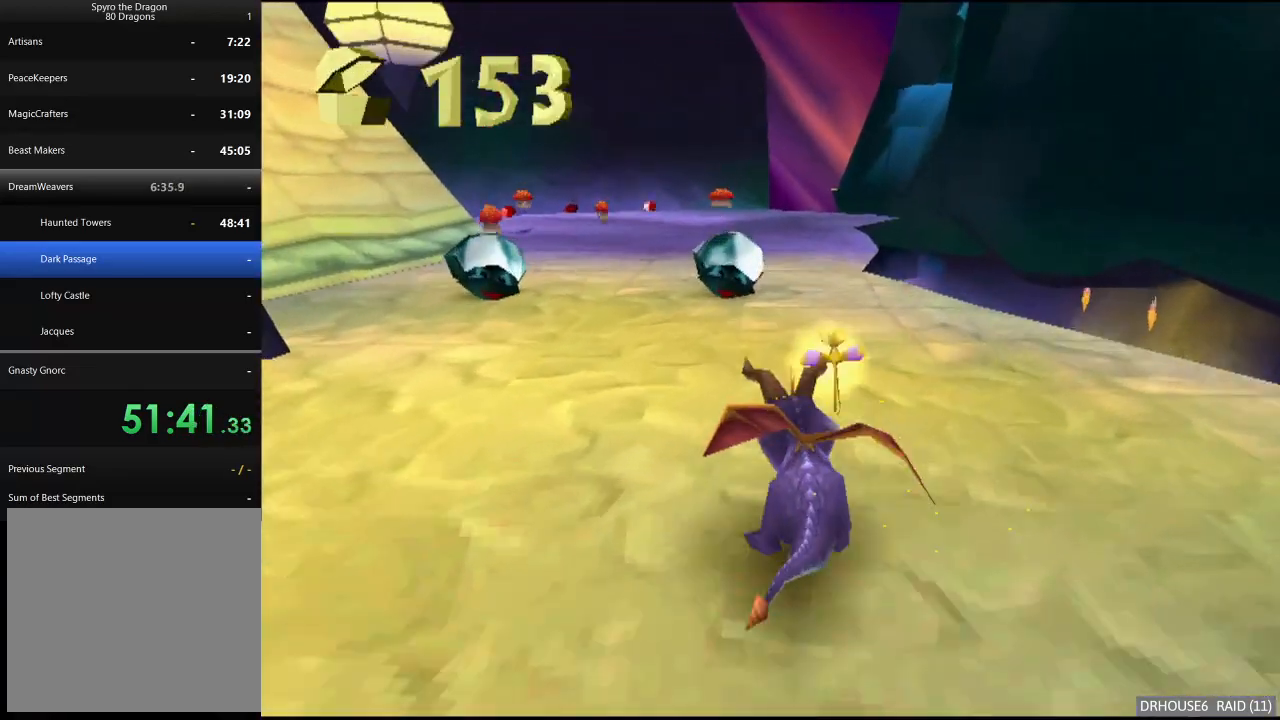
{"buttons": ["X"], "left_stick": "left", "events": [[100, "left_stick", "left"], [317, "A", "down"], [450, "A", "up"]]}
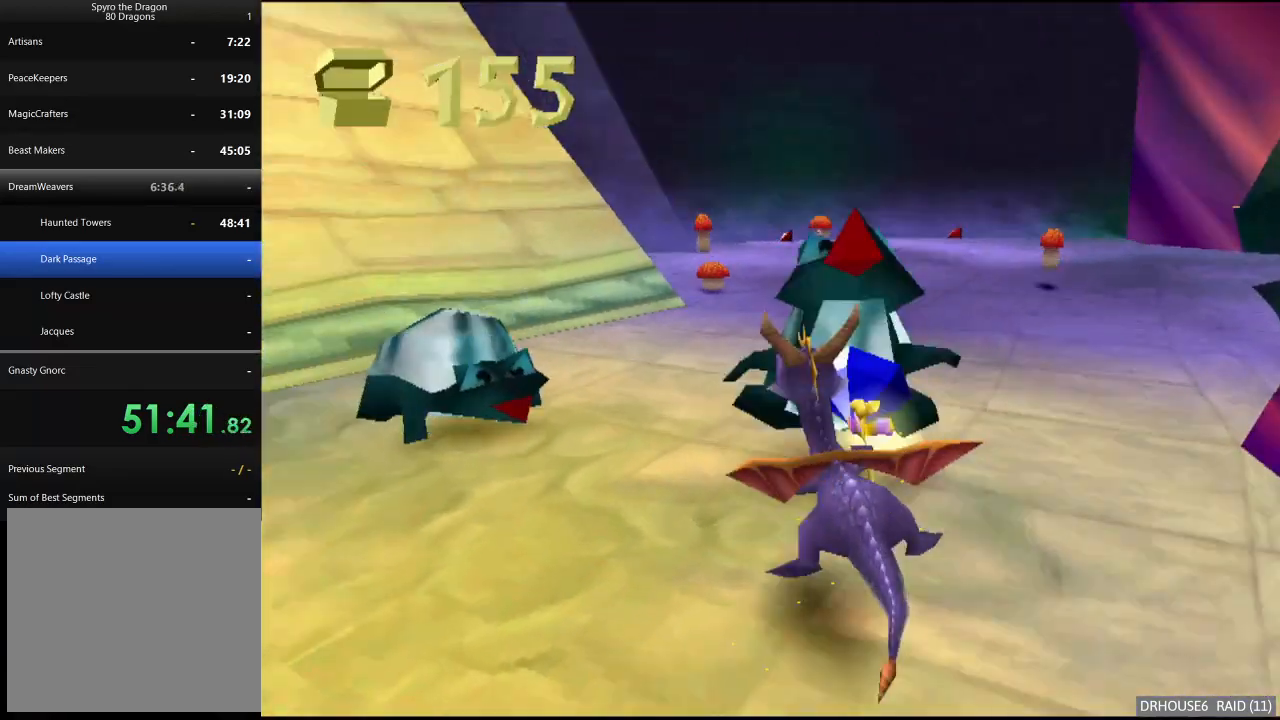
{"buttons": [], "left_stick": "right", "events": [[67, "left_stick", "center"], [167, "left_stick", "right"], [450, "X", "up"]]}
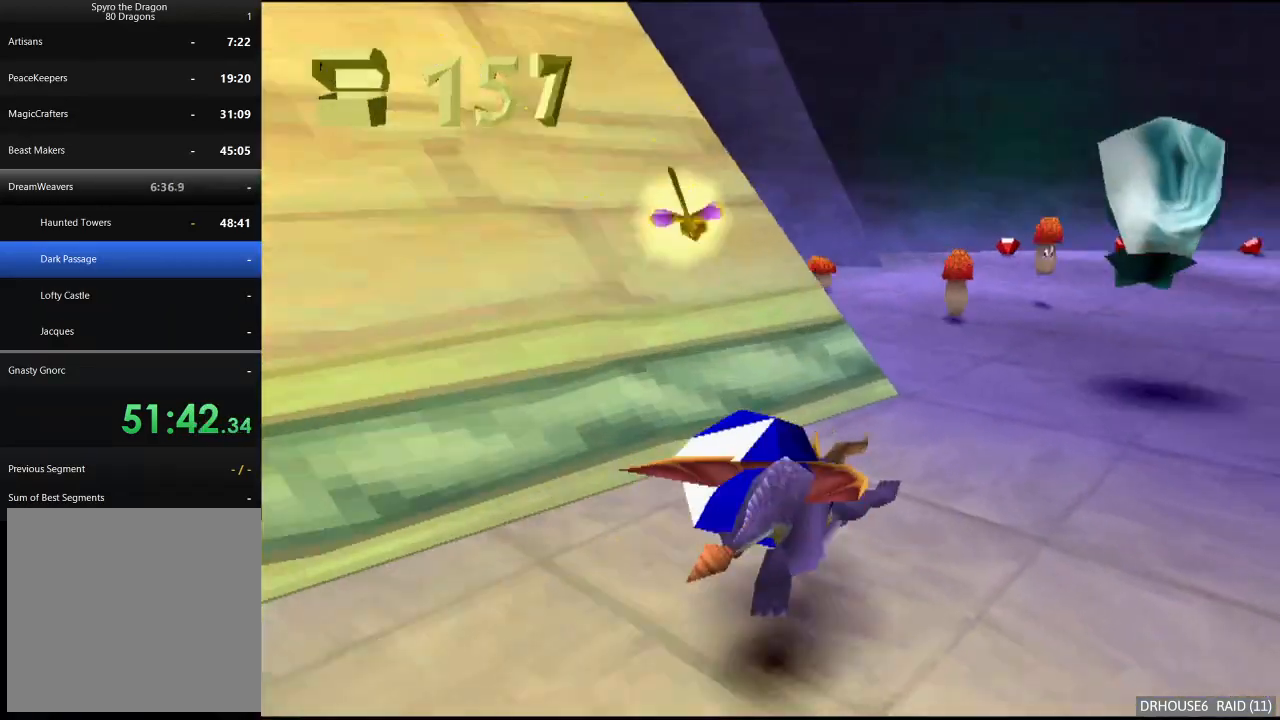
{"buttons": ["X"], "left_stick": "center", "events": [[50, "A", "down"], [100, "left_stick", "up"], [167, "A", "up"], [183, "left_stick", "up-left"], [200, "X", "down"], [383, "left_stick", "center"]]}
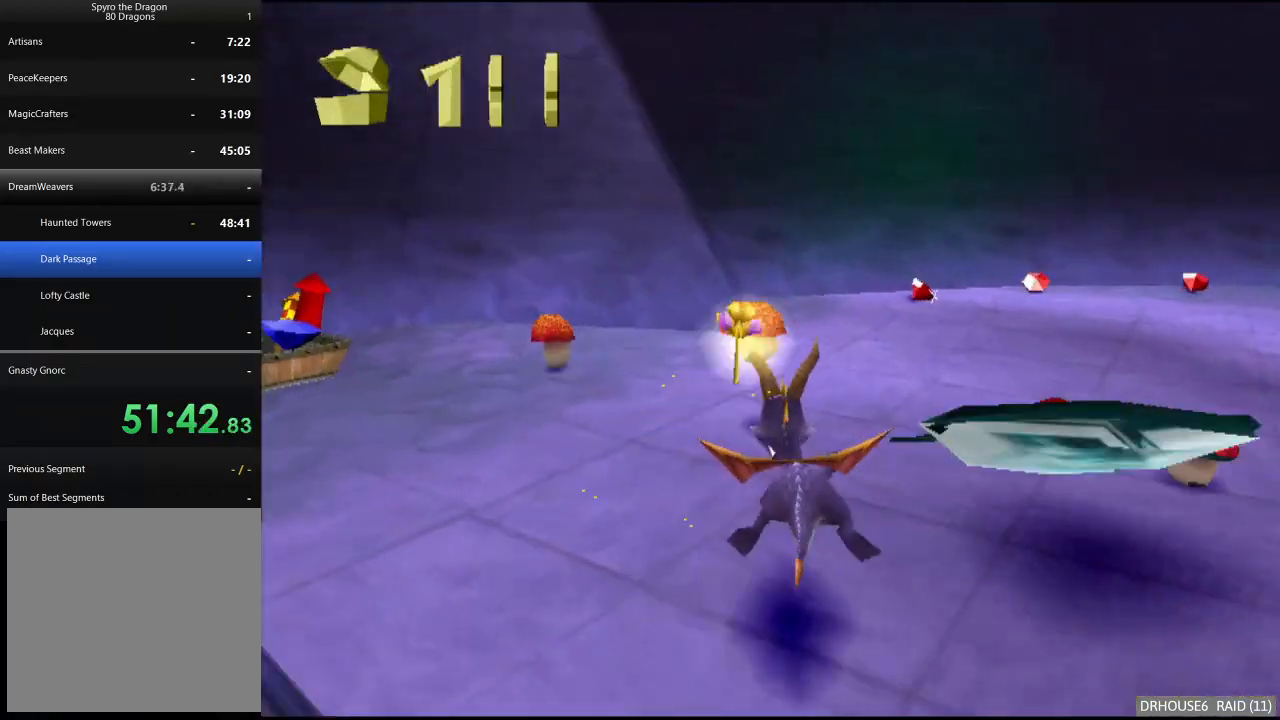
{"buttons": ["X"], "left_stick": "down-left", "events": [[117, "left_stick", "left"], [233, "X", "up"], [317, "B", "down"], [367, "left_stick", "down-left"], [400, "B", "up"], [500, "X", "down"]]}
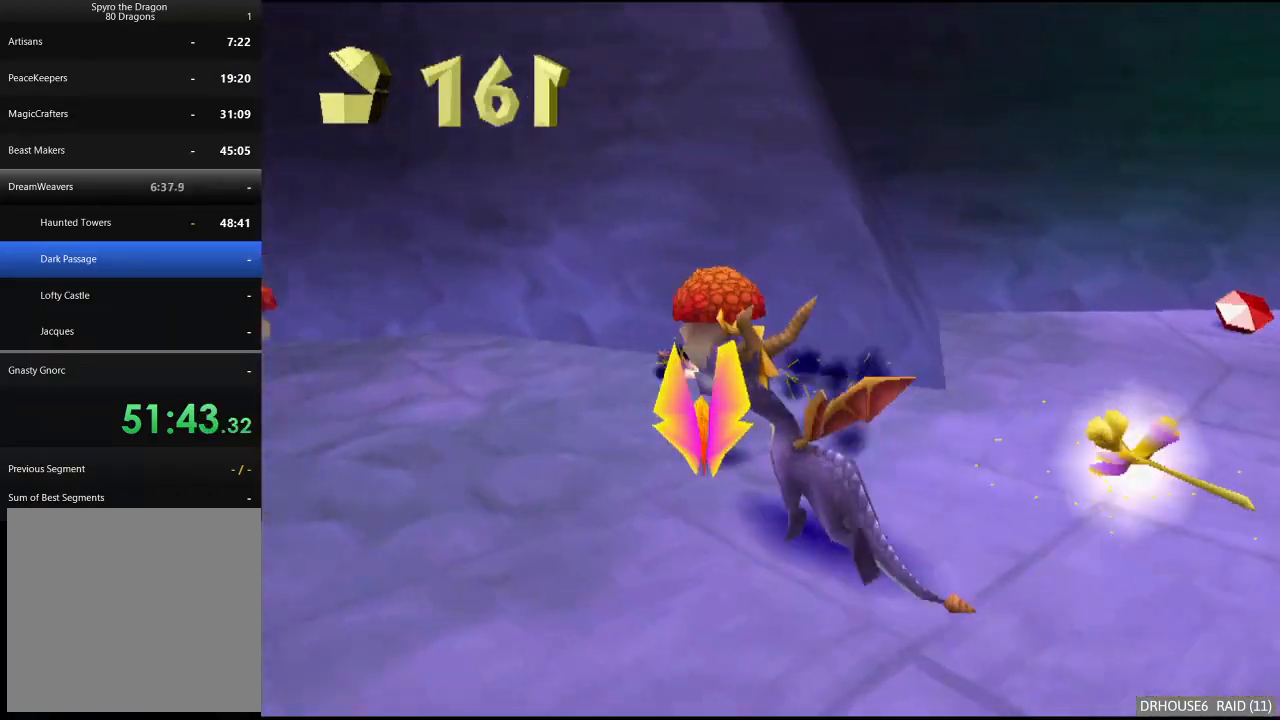
{"buttons": ["X"], "left_stick": "left", "events": [[283, "left_stick", "center"], [467, "left_stick", "left"]]}
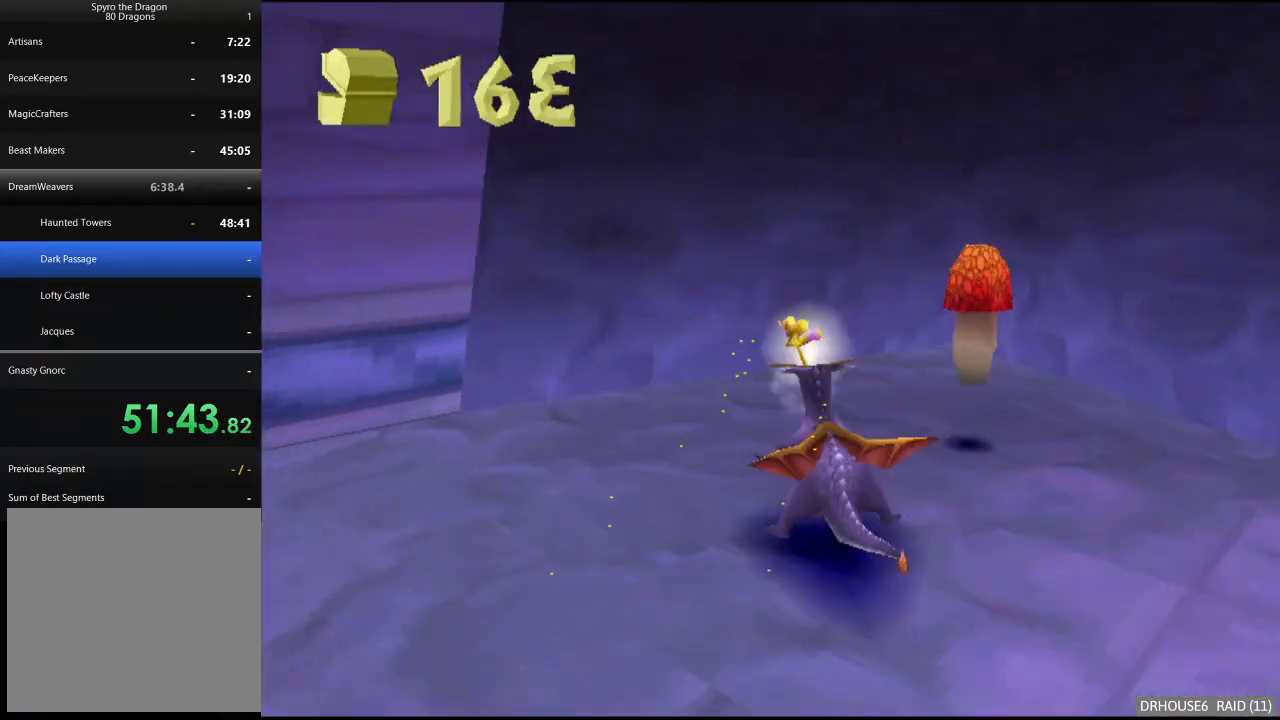
{"buttons": [], "left_stick": "center", "events": [[150, "X", "up"], [150, "left_stick", "center"]]}
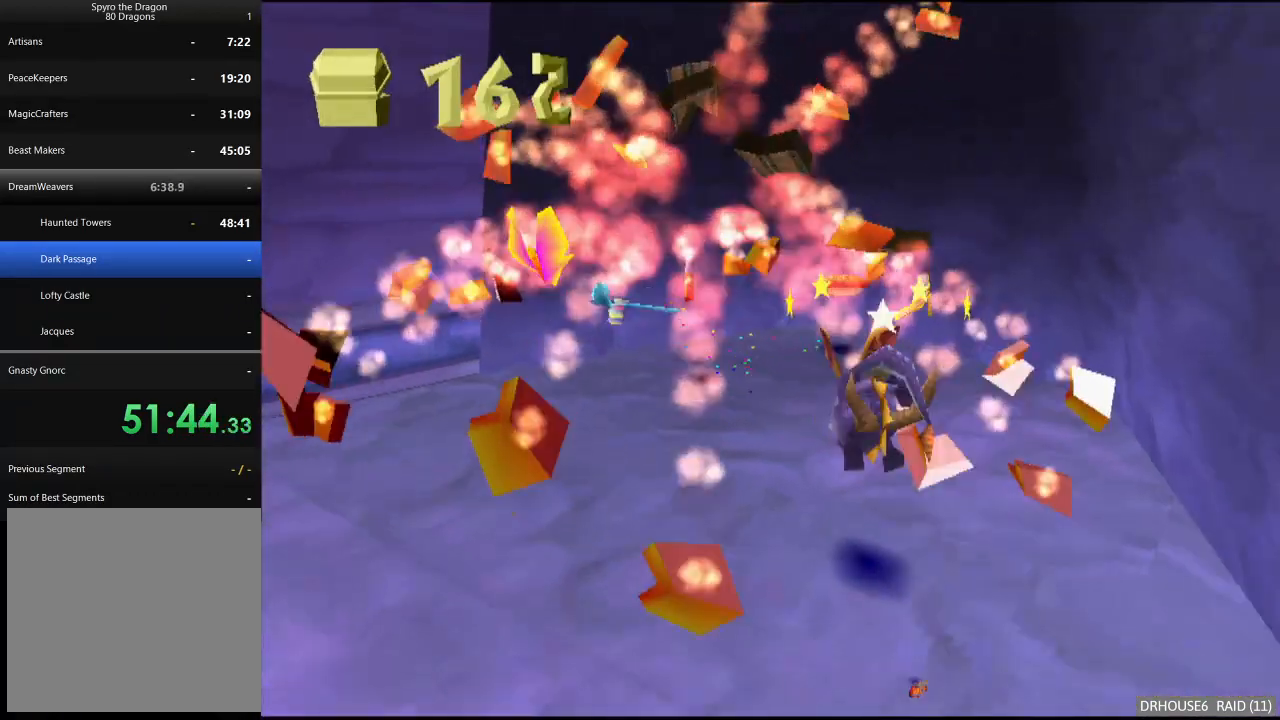
{"buttons": ["X"], "left_stick": "up", "events": [[333, "left_stick", "up"], [383, "X", "down"]]}
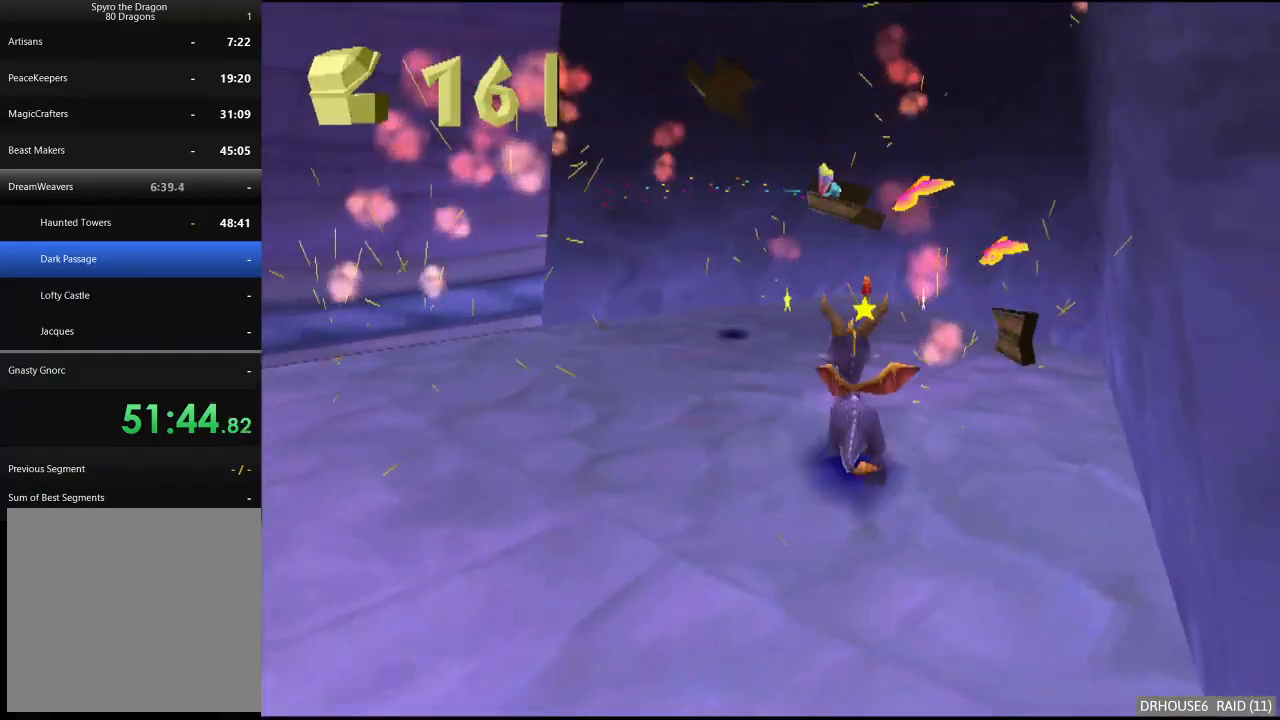
{"buttons": ["A"], "left_stick": "down-left", "events": [[33, "left_stick", "up-right"], [217, "left_stick", "up"], [350, "X", "up"], [367, "left_stick", "left"], [417, "left_stick", "down-left"], [433, "A", "down"]]}
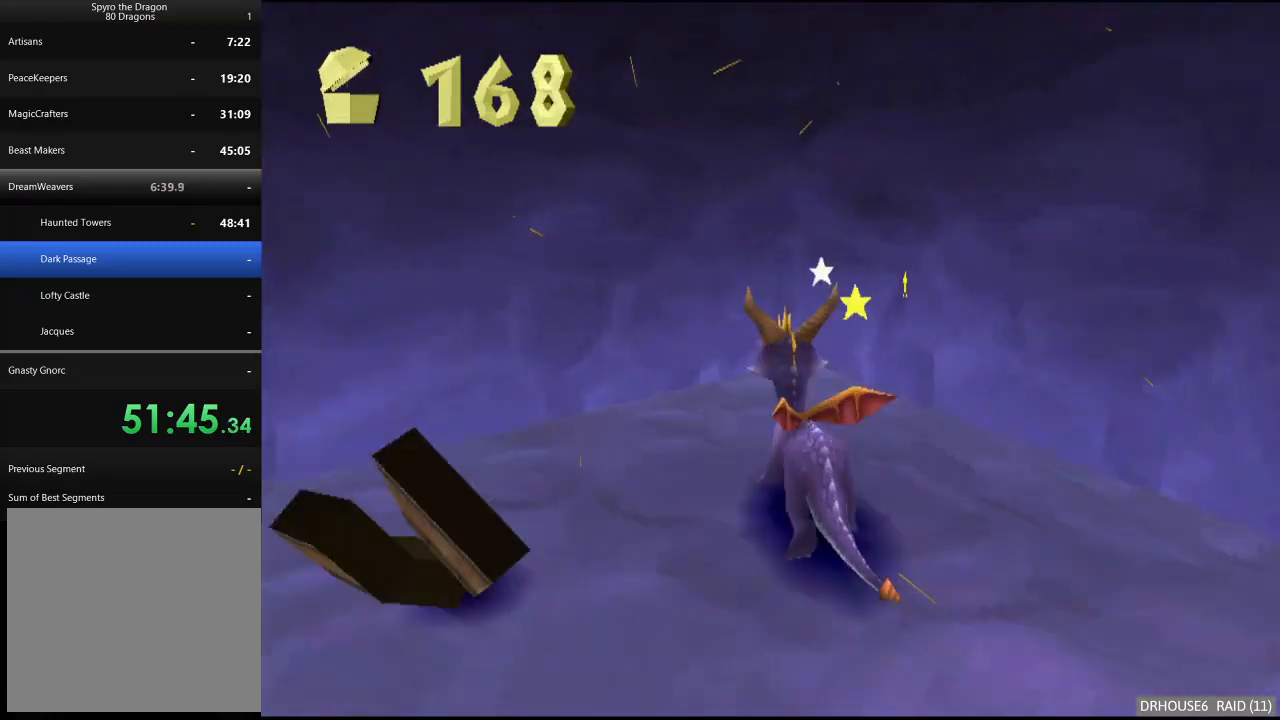
{"buttons": [], "left_stick": "center", "events": [[17, "A", "up"], [350, "left_stick", "center"]]}
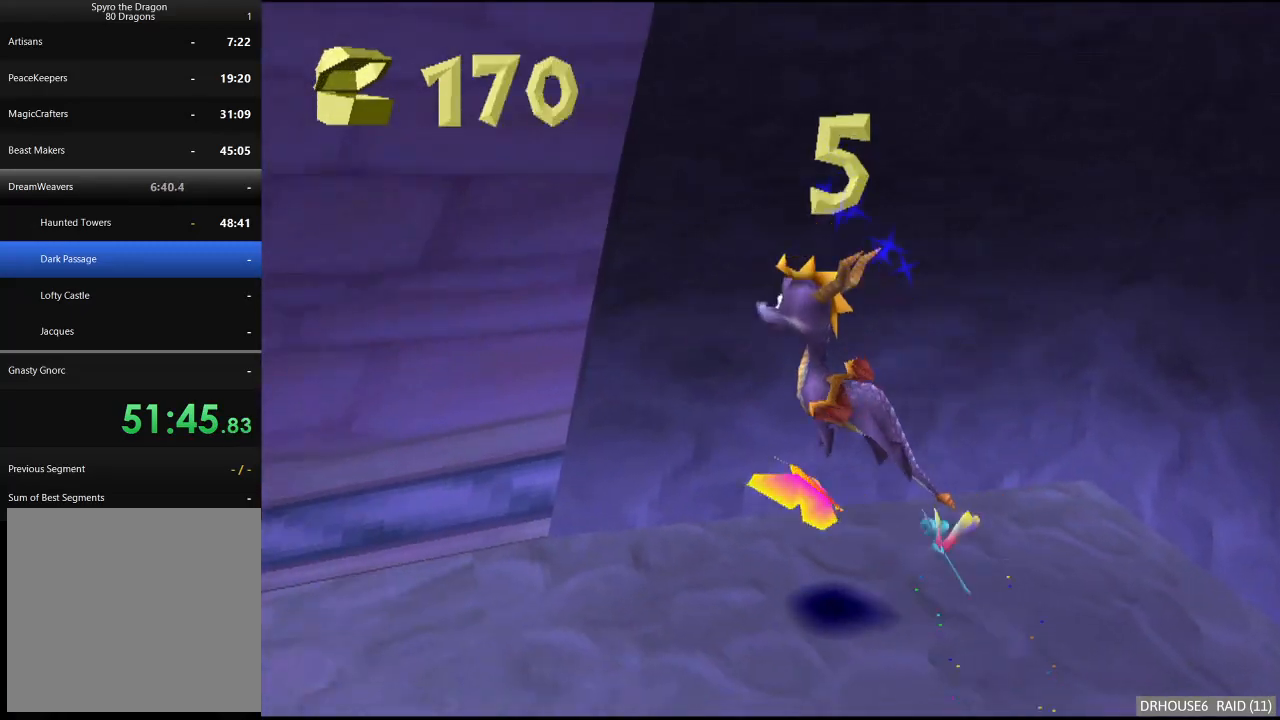
{"buttons": ["X"], "left_stick": "down-left", "events": [[17, "left_stick", "down-left"], [250, "B", "down"], [350, "B", "up"], [417, "X", "down"]]}
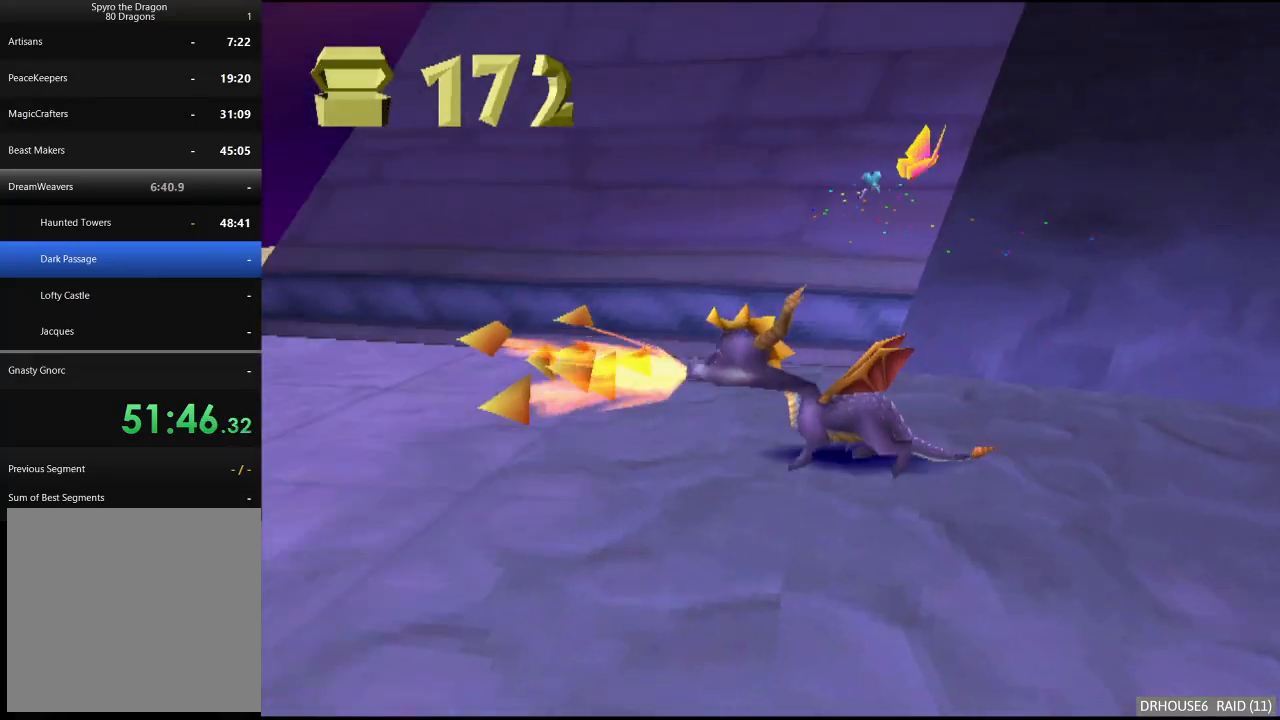
{"buttons": ["A", "X"], "left_stick": "left", "events": [[100, "left_stick", "center"], [267, "left_stick", "down-left"], [383, "left_stick", "center"], [433, "left_stick", "left"], [500, "A", "down"]]}
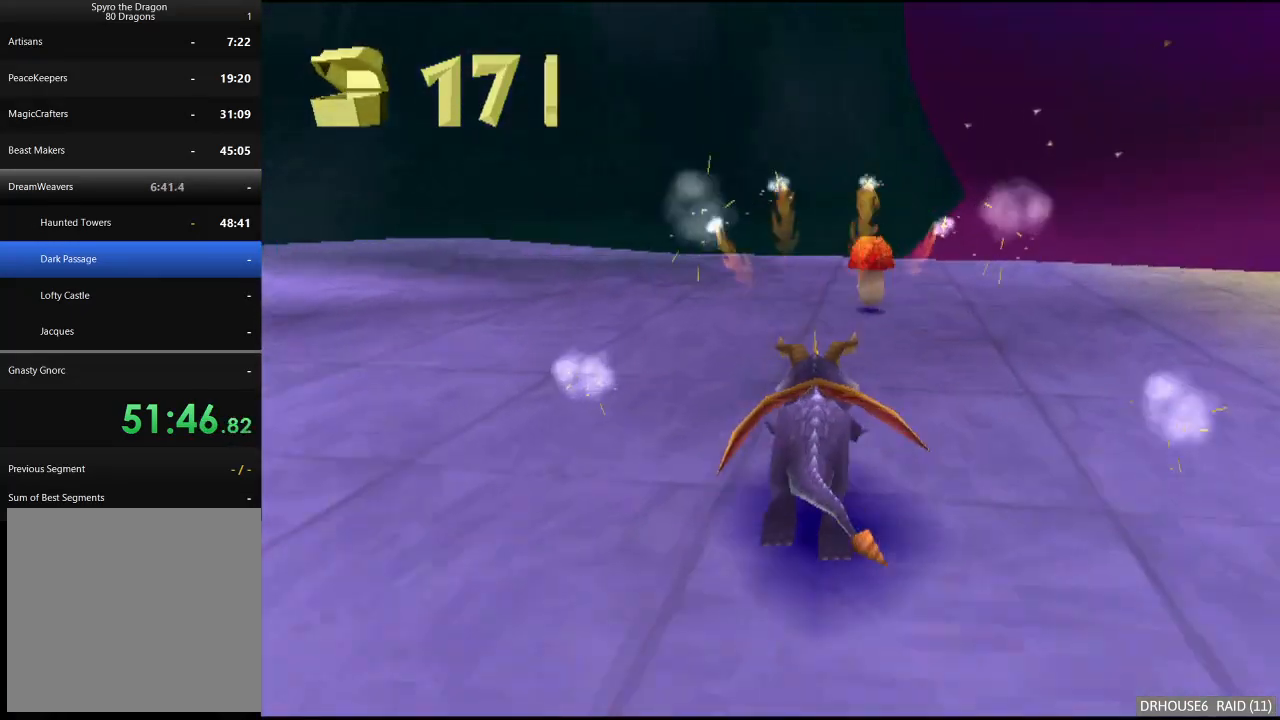
{"buttons": ["X"], "left_stick": "left", "events": [[133, "A", "up"], [167, "left_stick", "center"], [500, "left_stick", "left"]]}
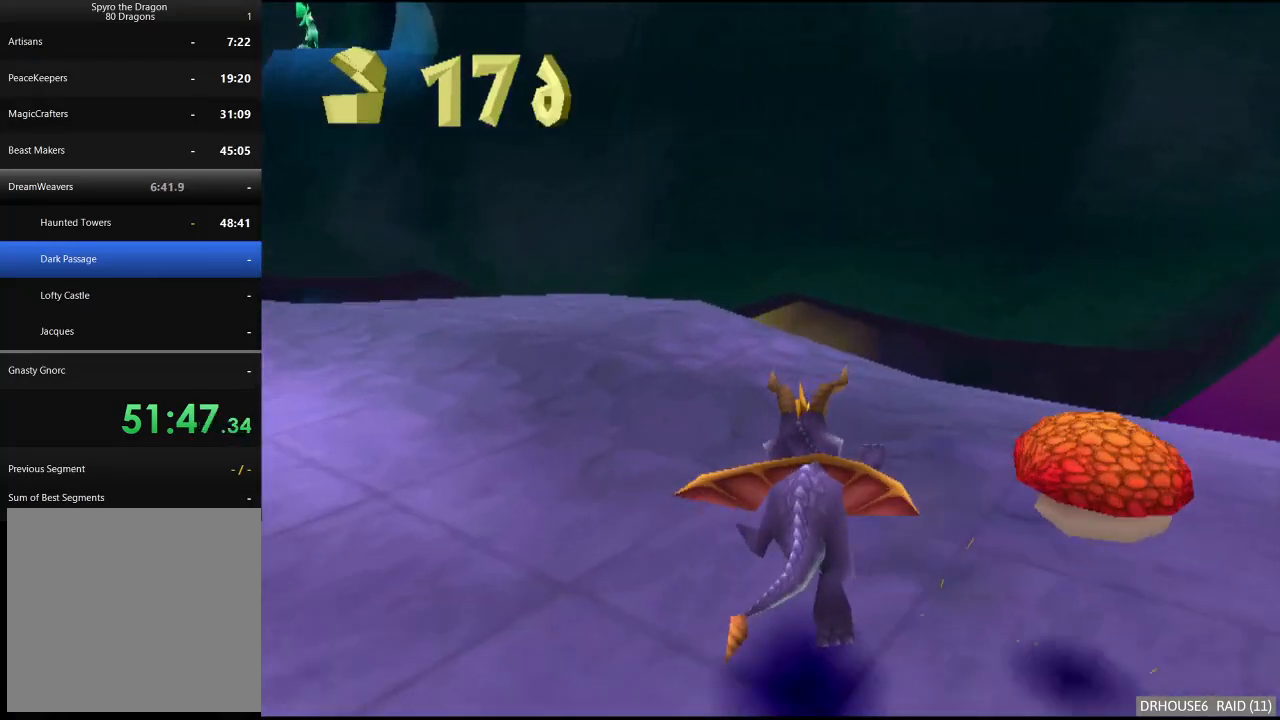
{"buttons": ["X"], "left_stick": "right", "events": [[367, "left_stick", "center"], [433, "left_stick", "right"]]}
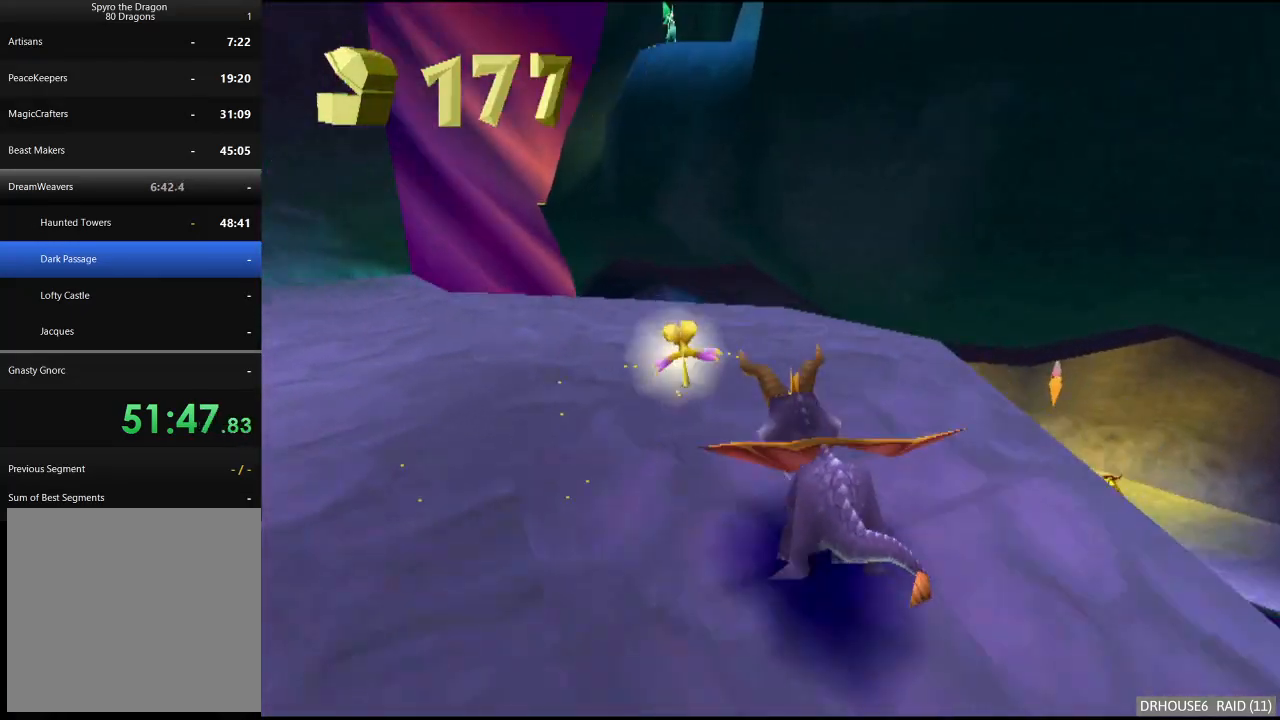
{"buttons": ["X"], "left_stick": "right", "events": [[100, "A", "down"], [217, "A", "up"]]}
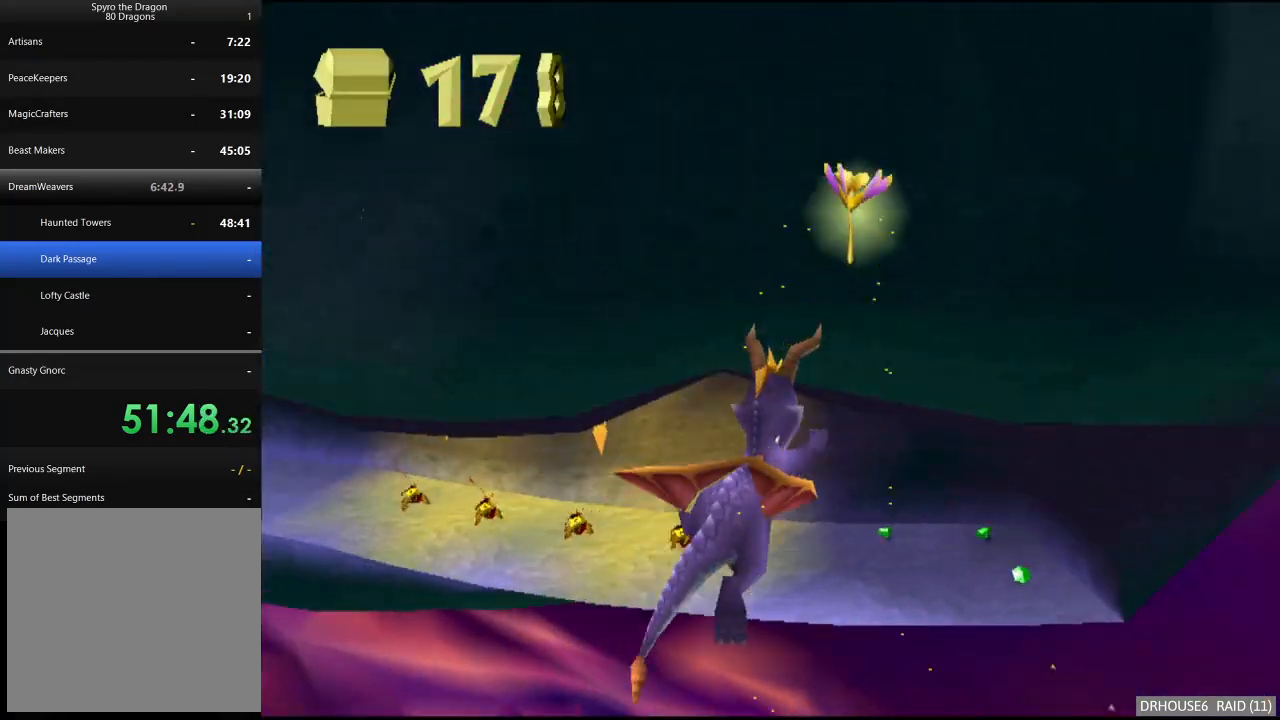
{"buttons": [], "left_stick": "center", "events": [[50, "left_stick", "center"], [400, "X", "up"]]}
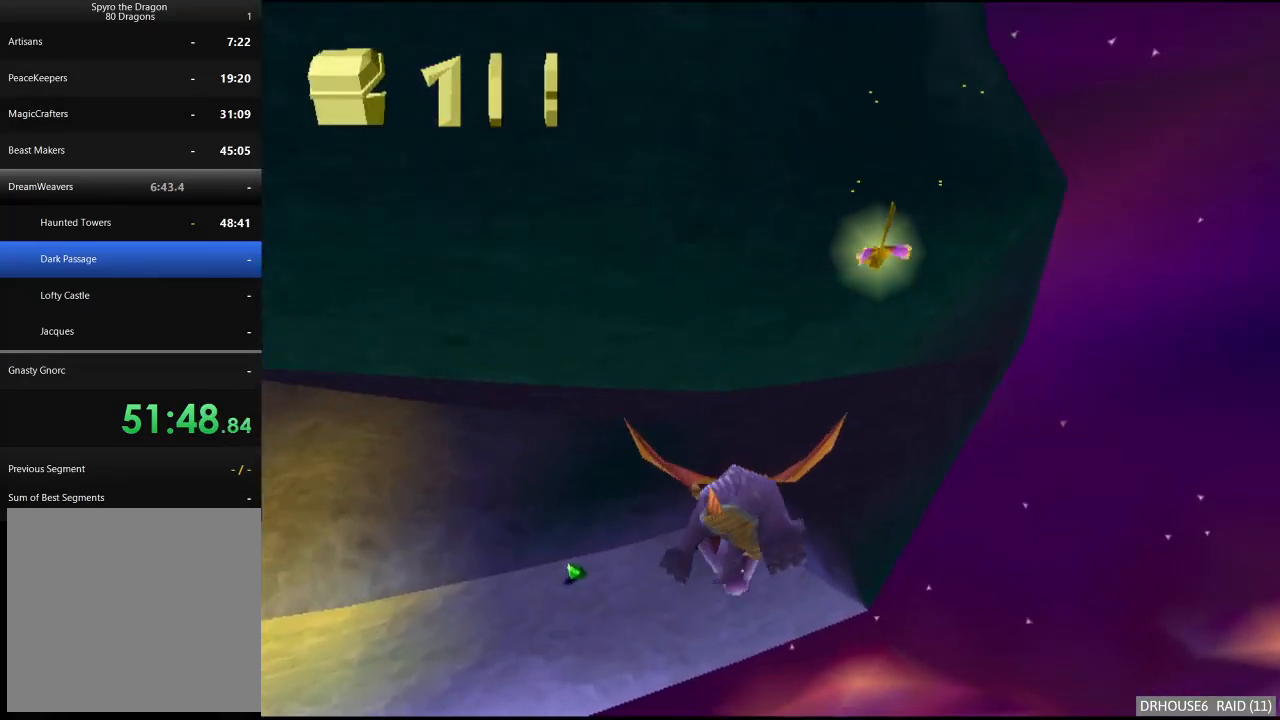
{"buttons": ["X"], "left_stick": "center", "events": [[300, "A", "down"], [350, "left_stick", "right"], [400, "A", "up"], [400, "left_stick", "center"], [467, "X", "down"]]}
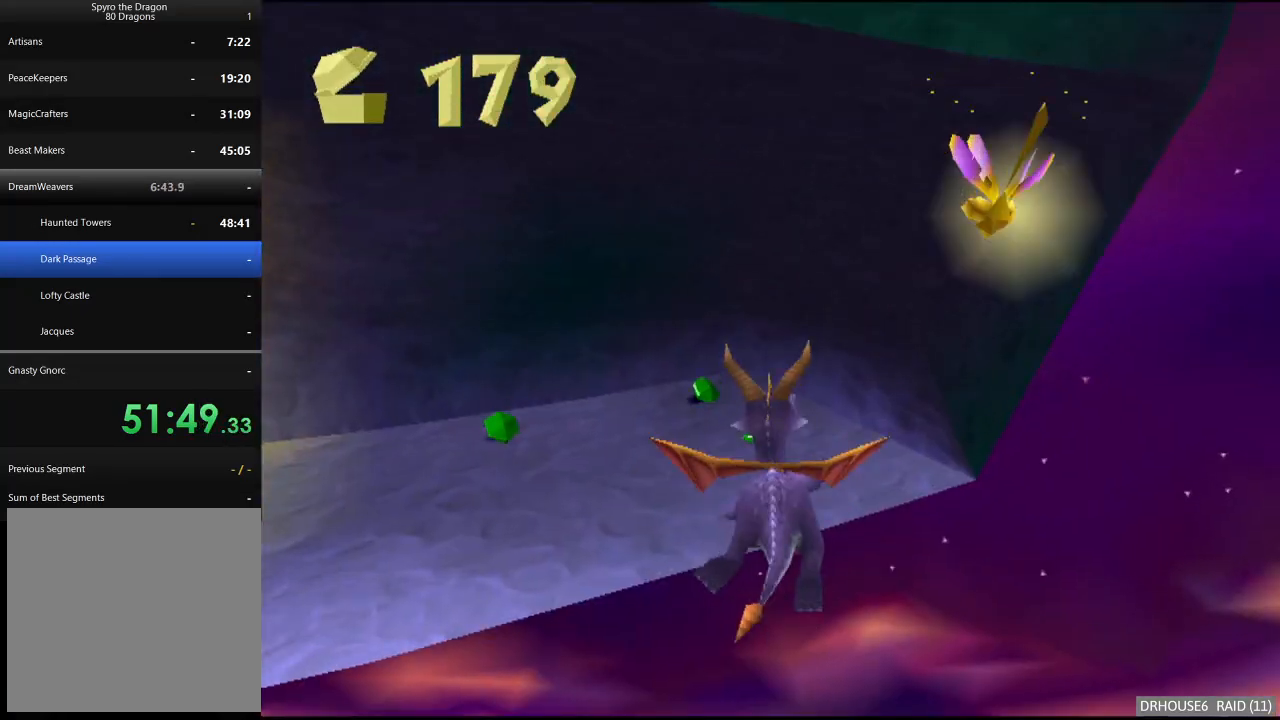
{"buttons": ["X"], "left_stick": "left", "events": [[333, "left_stick", "left"]]}
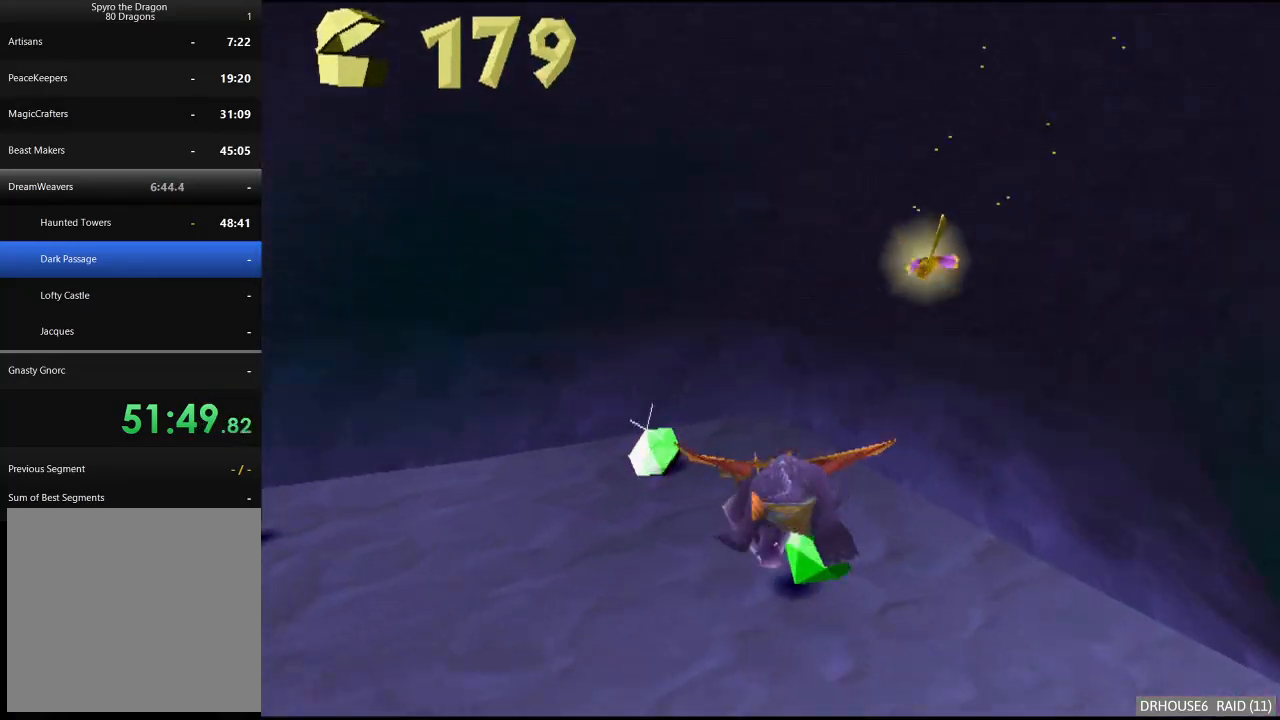
{"buttons": ["X"], "left_stick": "down-left", "events": [[167, "X", "up"], [217, "left_stick", "down-left"], [317, "A", "down"], [433, "A", "up"], [500, "X", "down"]]}
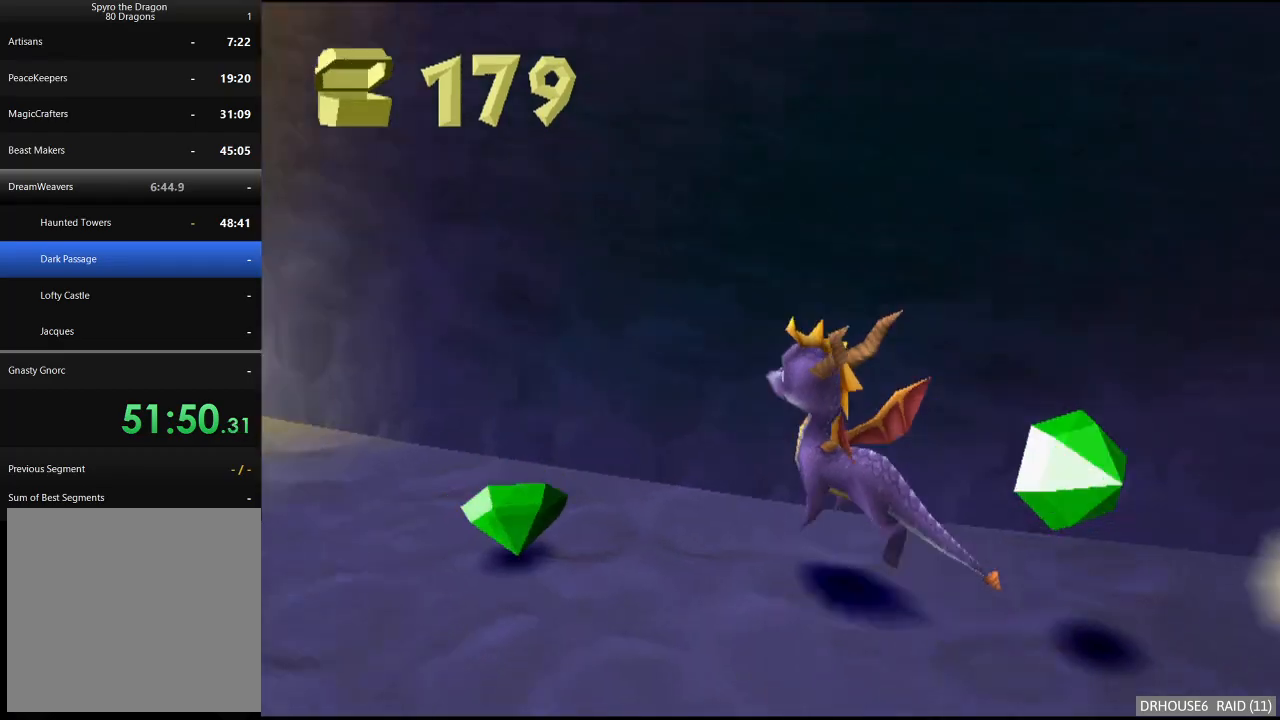
{"buttons": ["X"], "left_stick": "center", "events": [[100, "left_stick", "center"]]}
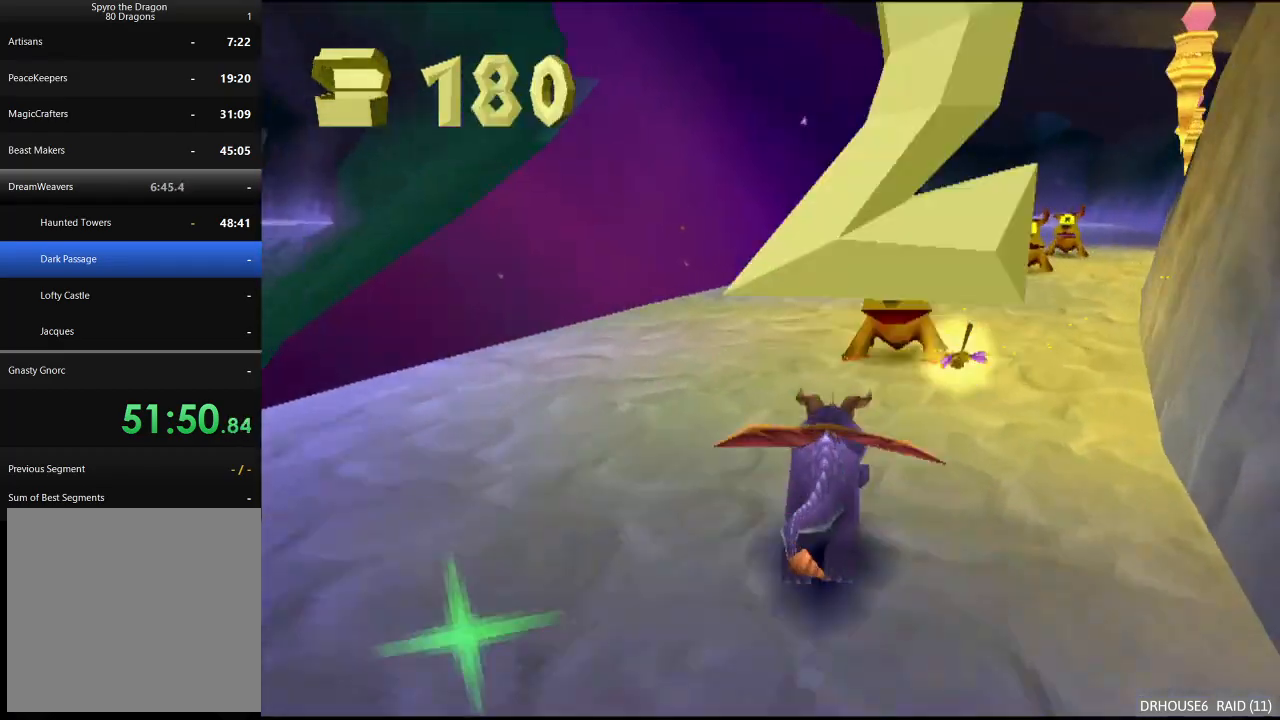
{"buttons": ["X"], "left_stick": "right", "events": [[100, "left_stick", "right"], [333, "left_stick", "center"], [467, "left_stick", "right"]]}
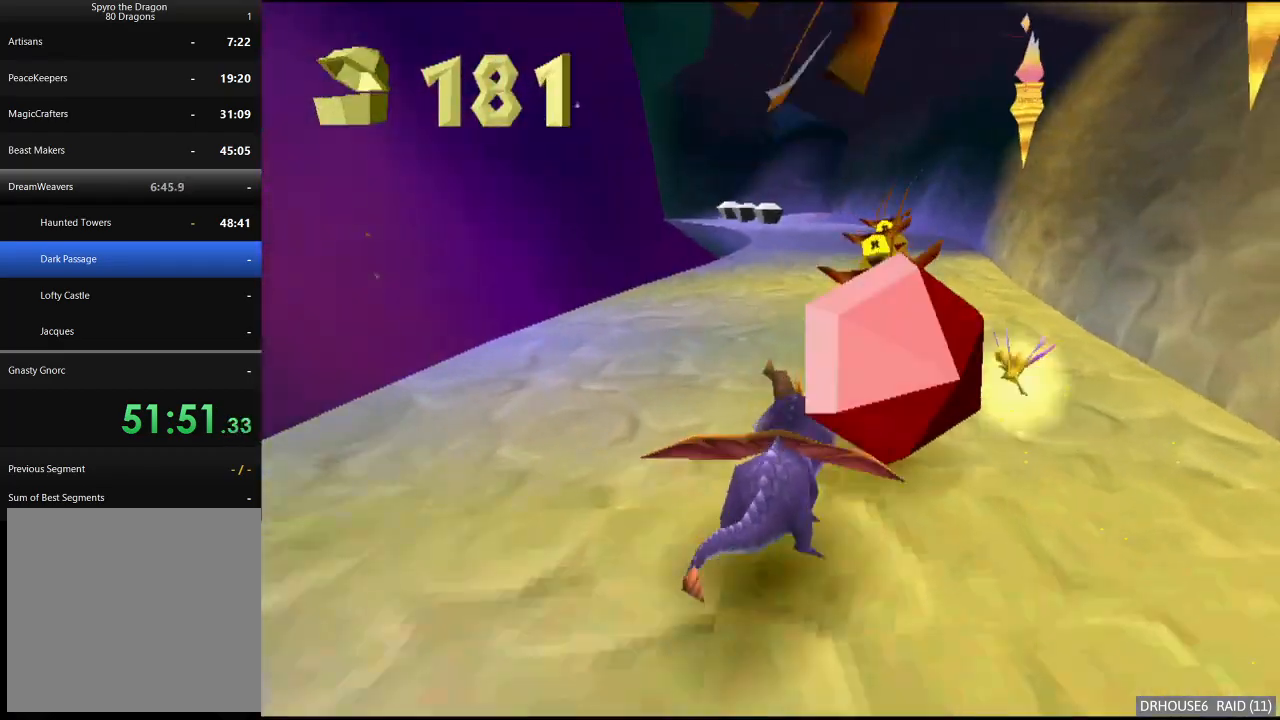
{"buttons": ["X"], "left_stick": "center", "events": [[67, "left_stick", "center"]]}
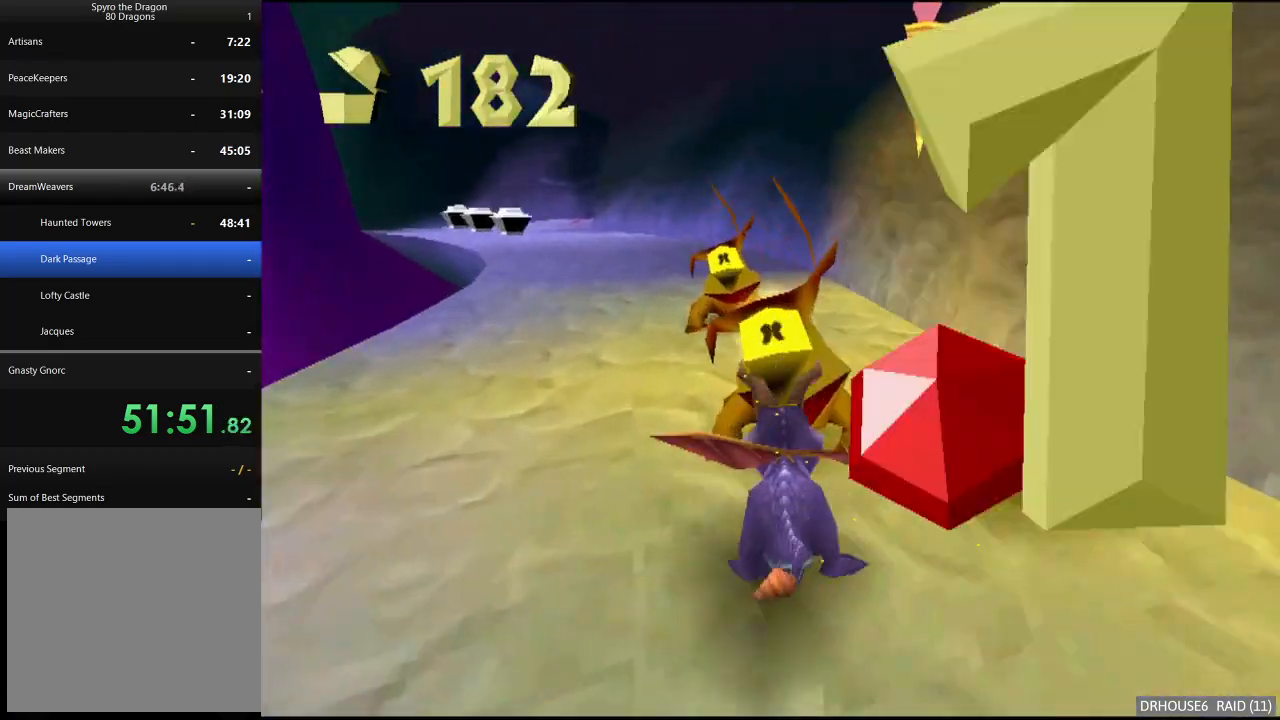
{"buttons": ["A", "X"], "left_stick": "center", "events": [[50, "left_stick", "left"], [233, "left_stick", "center"], [400, "A", "down"]]}
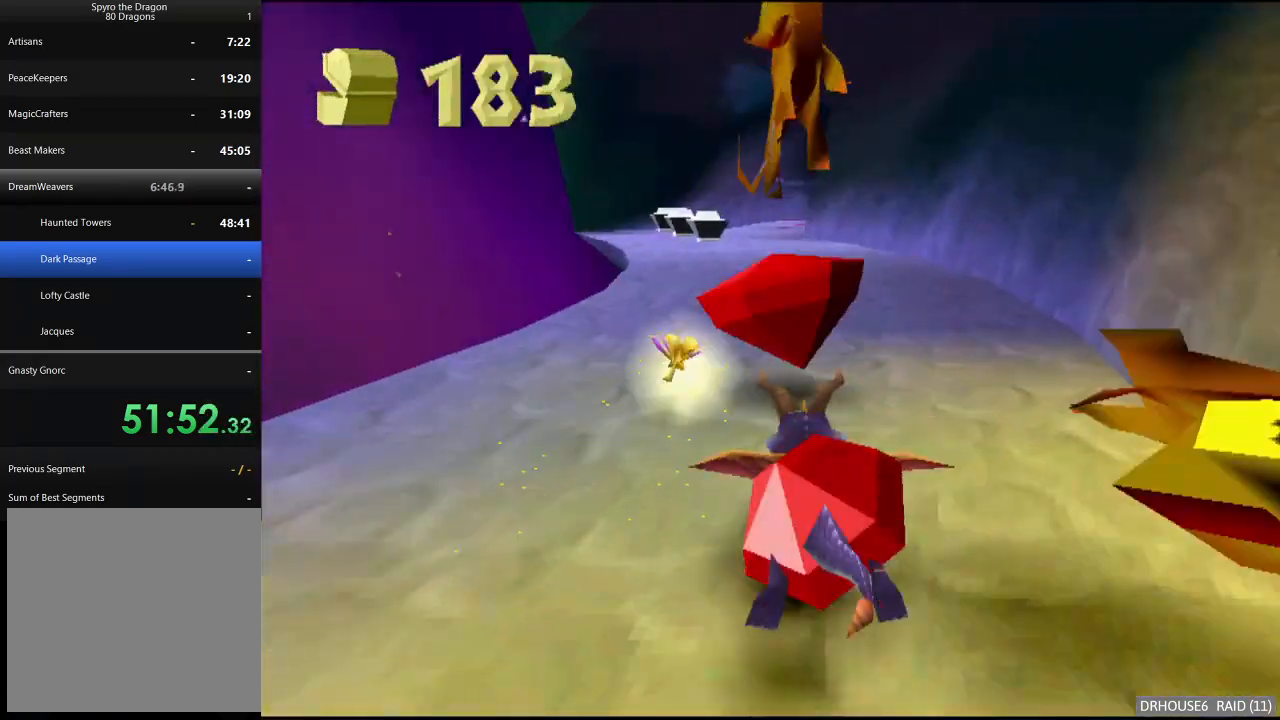
{"buttons": ["X"], "left_stick": "center", "events": [[50, "A", "up"], [317, "left_stick", "left"], [417, "left_stick", "center"]]}
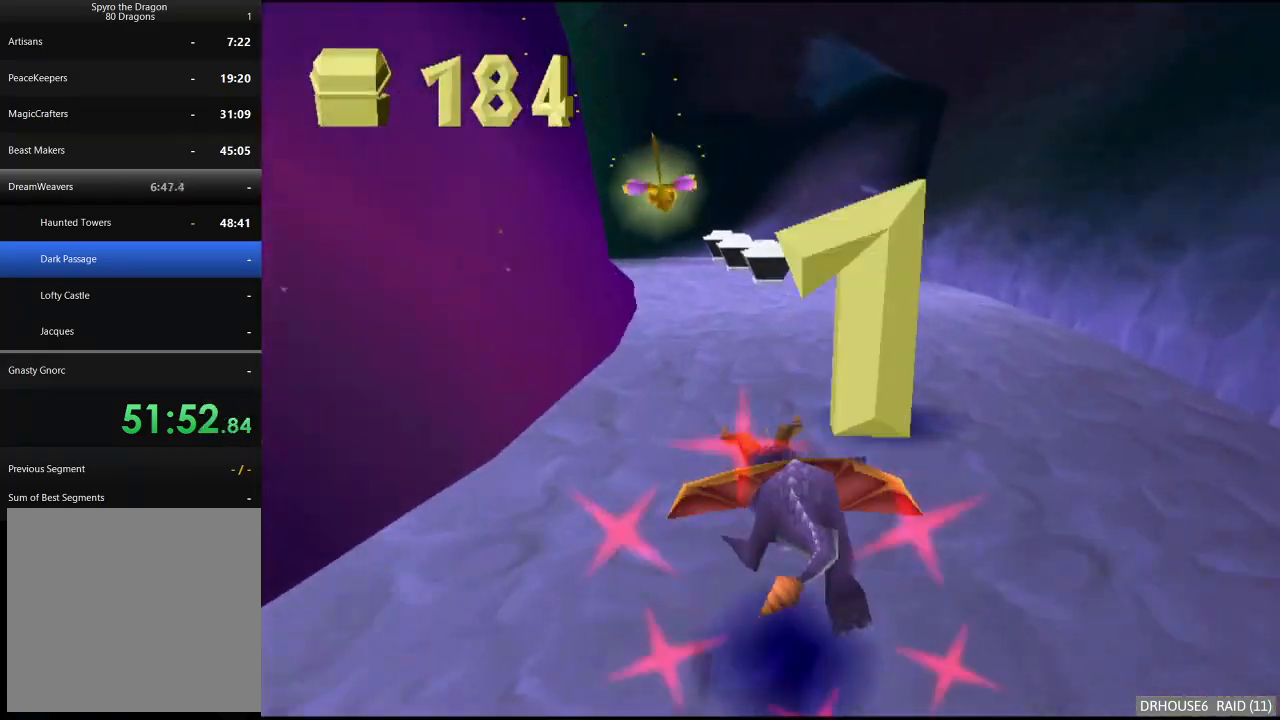
{"buttons": ["X"], "left_stick": "center", "events": []}
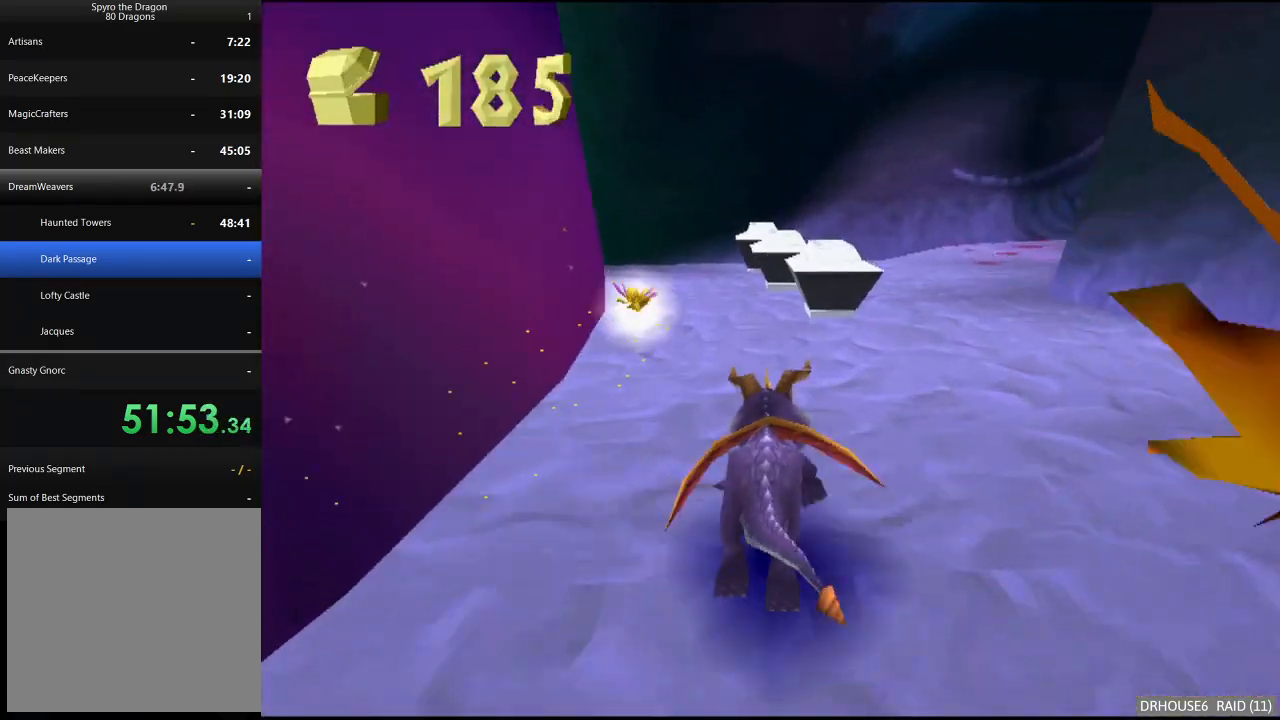
{"buttons": ["X"], "left_stick": "center", "events": []}
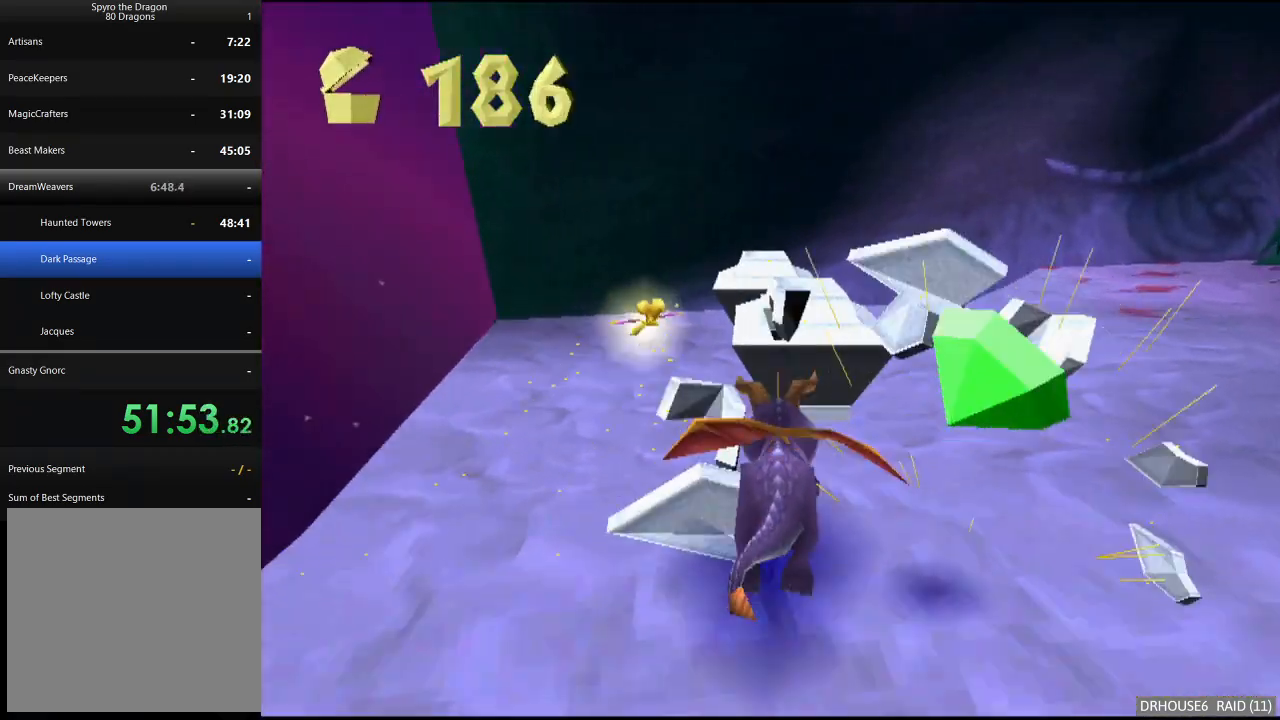
{"buttons": ["X"], "left_stick": "right", "events": [[83, "left_stick", "right"], [267, "A", "down"], [400, "A", "up"]]}
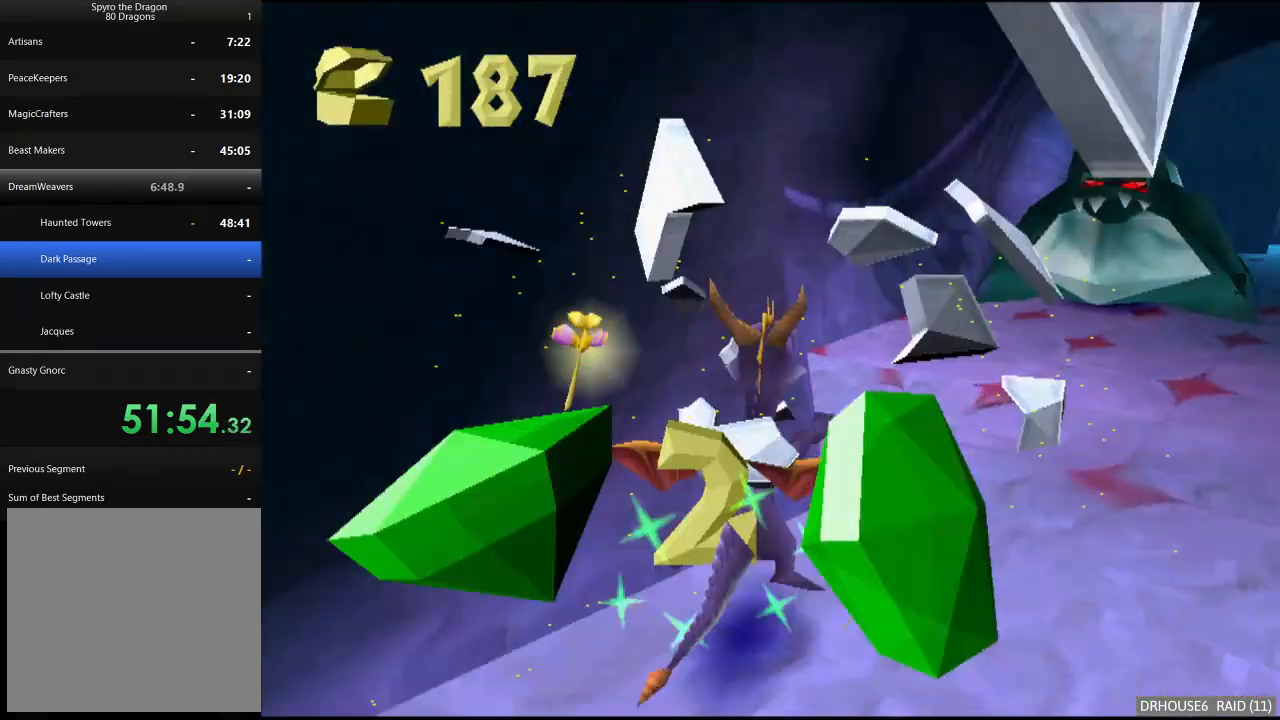
{"buttons": ["X"], "left_stick": "right", "events": [[50, "left_stick", "center"], [350, "left_stick", "right"]]}
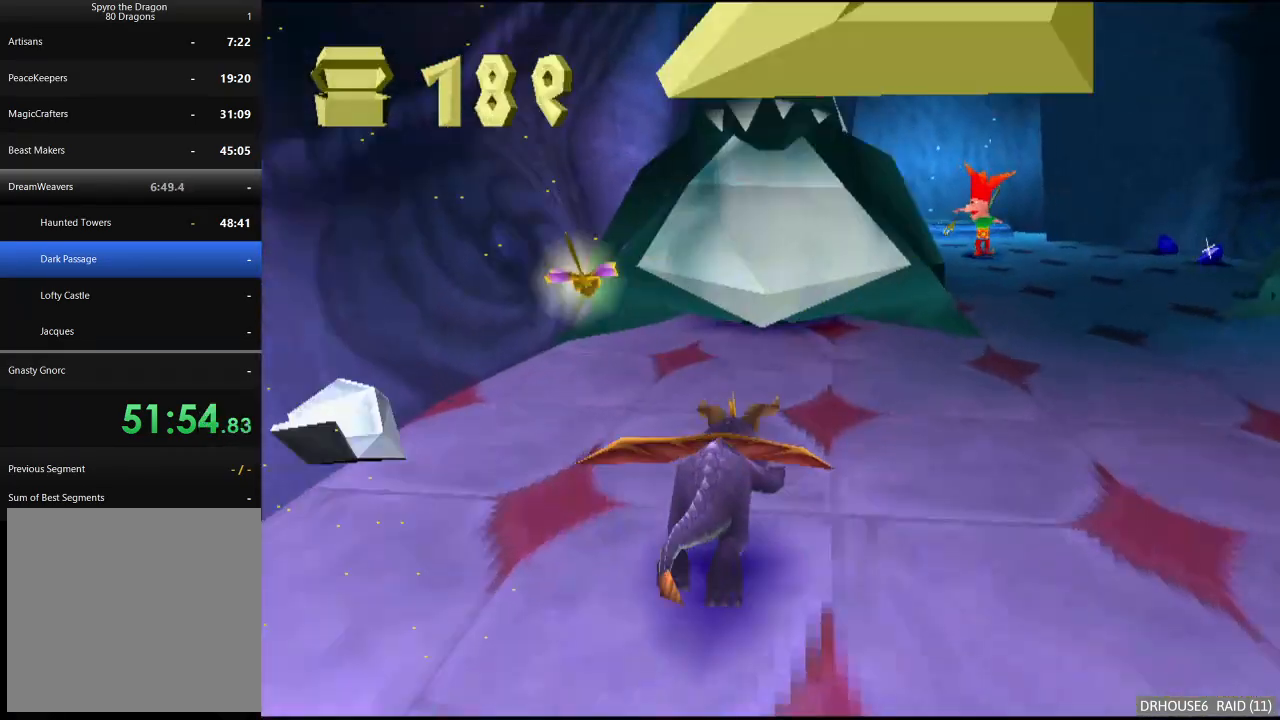
{"buttons": ["X"], "left_stick": "left", "events": [[83, "A", "down"], [217, "A", "up"], [300, "left_stick", "center"], [467, "left_stick", "left"]]}